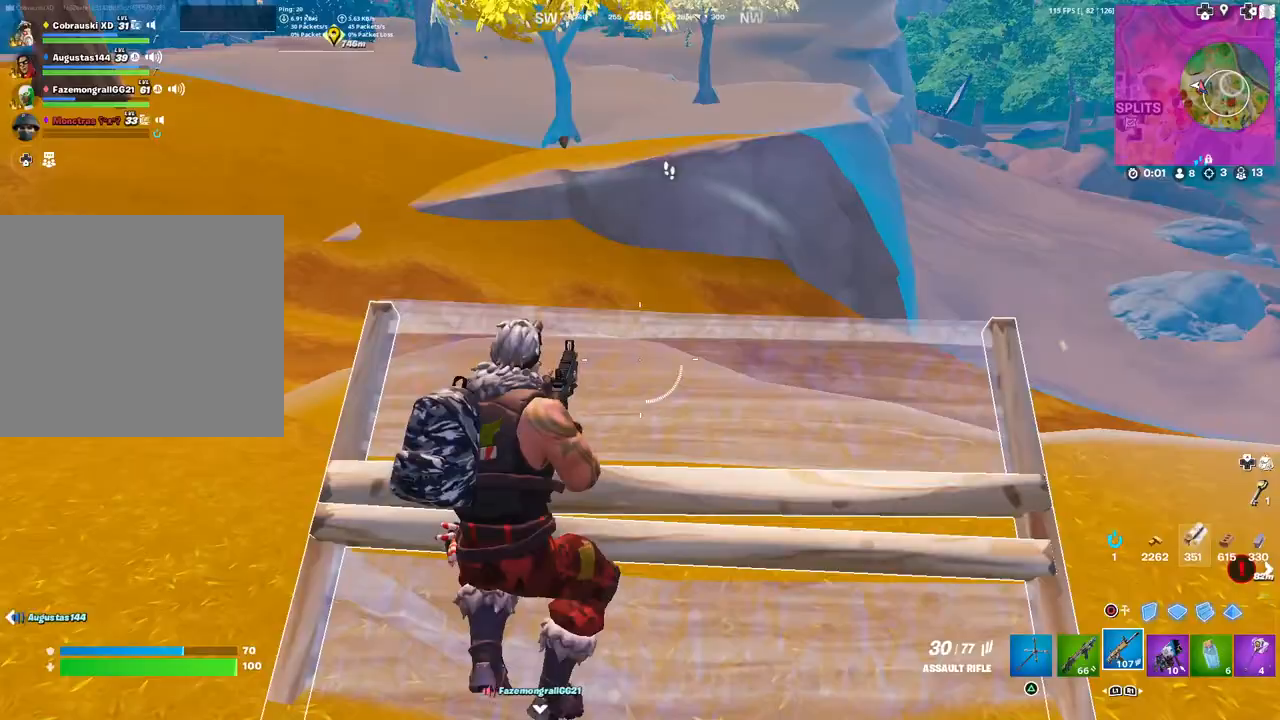
Gameplay with a controller (PlayStation layout); each line is a JSON object with the inputs held at the frame after it. "events" lists button and stick changes between this image and that frame as [ms after this image, input, new state], when the widget could be followed in between.
{"buttons": [], "left_stick": "center", "right_stick": "down", "events": [[83, "right_stick", "down"], [150, "right_stick", "center"], [250, "L3", "down"], [283, "left_stick", "right"], [350, "L3", "up"], [400, "left_stick", "center"], [400, "right_stick", "down"]]}
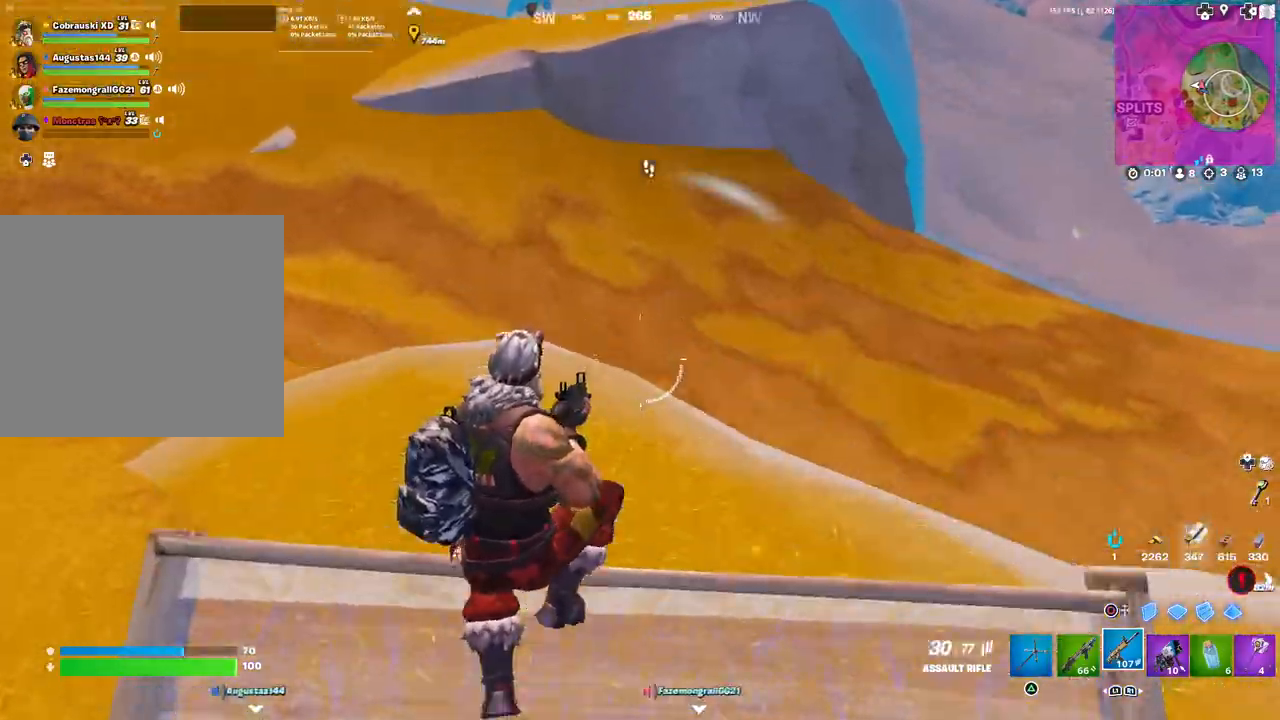
{"buttons": [], "left_stick": "down-left", "right_stick": "down-left", "events": [[33, "DPAD_DOWN", "down"], [83, "DPAD_DOWN", "up"], [100, "right_stick", "center"], [150, "DPAD_DOWN", "down"], [233, "DPAD_DOWN", "up"], [367, "left_stick", "down-left"], [400, "right_stick", "down-left"]]}
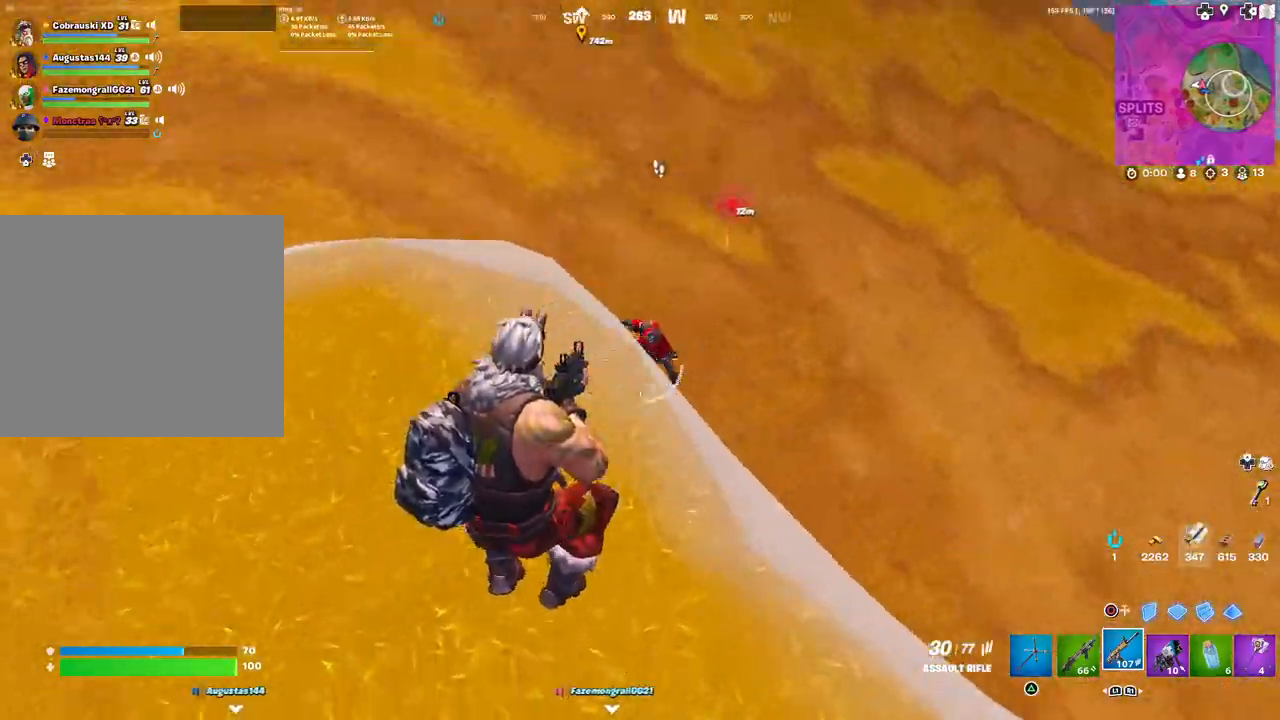
{"buttons": ["L3"], "left_stick": "down-left", "right_stick": "left", "events": [[33, "right_stick", "left"], [117, "left_stick", "left"], [217, "L1", "down"], [250, "left_stick", "up-left"], [300, "L1", "up"], [383, "left_stick", "center"], [400, "L3", "down"], [467, "left_stick", "down-left"]]}
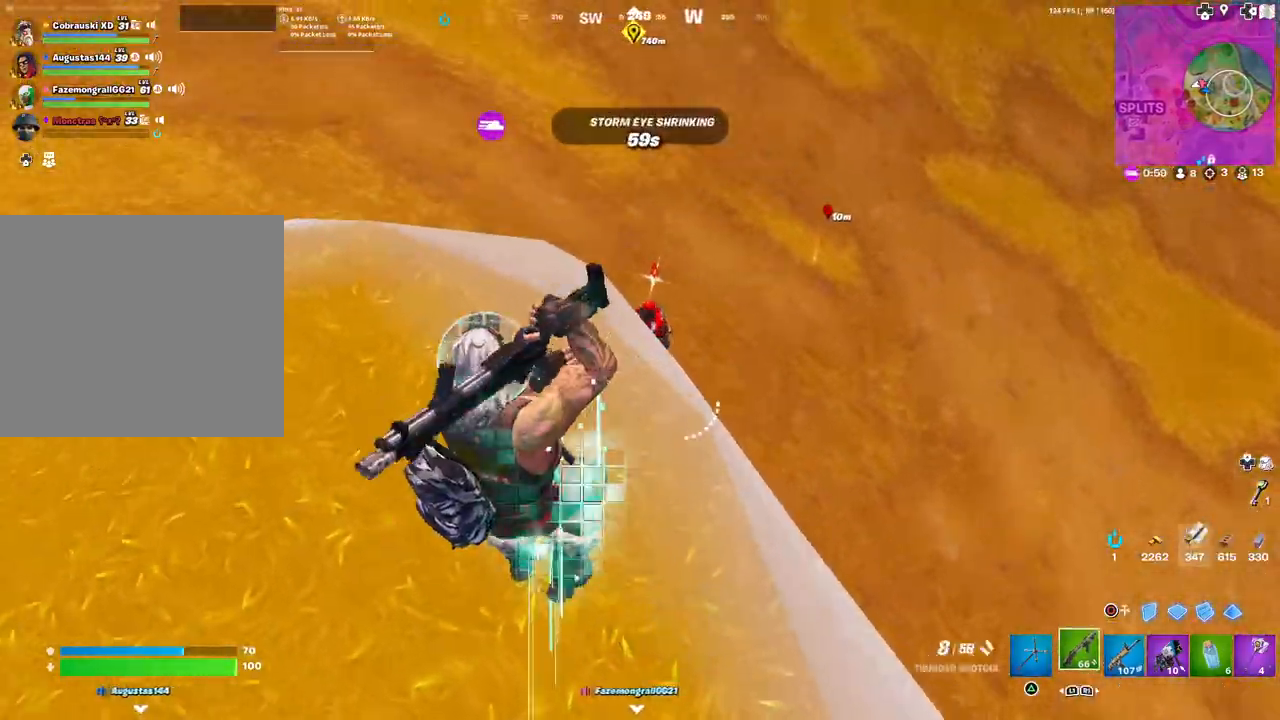
{"buttons": ["R1"], "left_stick": "up", "right_stick": "down", "events": [[33, "L3", "up"], [133, "left_stick", "up-left"], [133, "right_stick", "center"], [267, "right_stick", "down-right"], [283, "left_stick", "up"], [317, "right_stick", "right"], [367, "R2", "down"], [450, "R2", "up"], [450, "right_stick", "down"], [500, "R1", "down"]]}
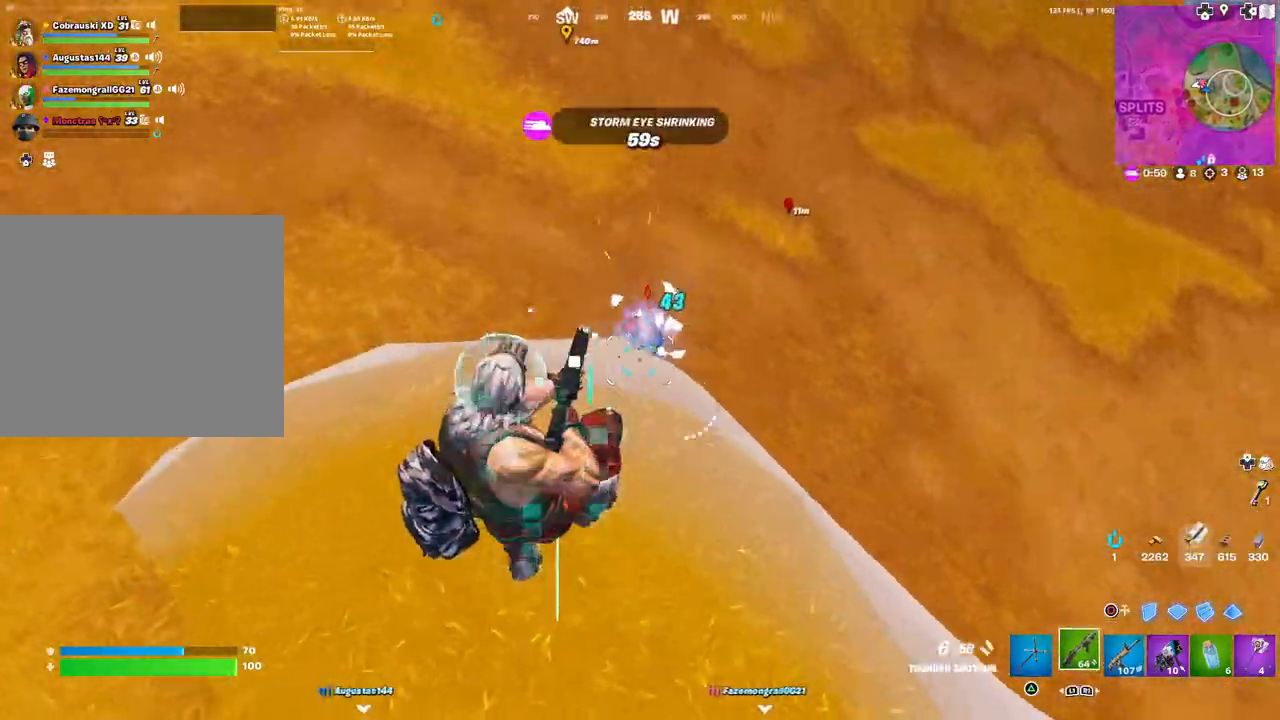
{"buttons": ["R2"], "left_stick": "right", "right_stick": "right", "events": [[50, "right_stick", "center"], [67, "R1", "up"], [233, "left_stick", "up-right"], [367, "L3", "down"], [367, "left_stick", "right"], [367, "right_stick", "up-right"], [417, "R2", "down"], [450, "right_stick", "right"], [483, "L3", "up"]]}
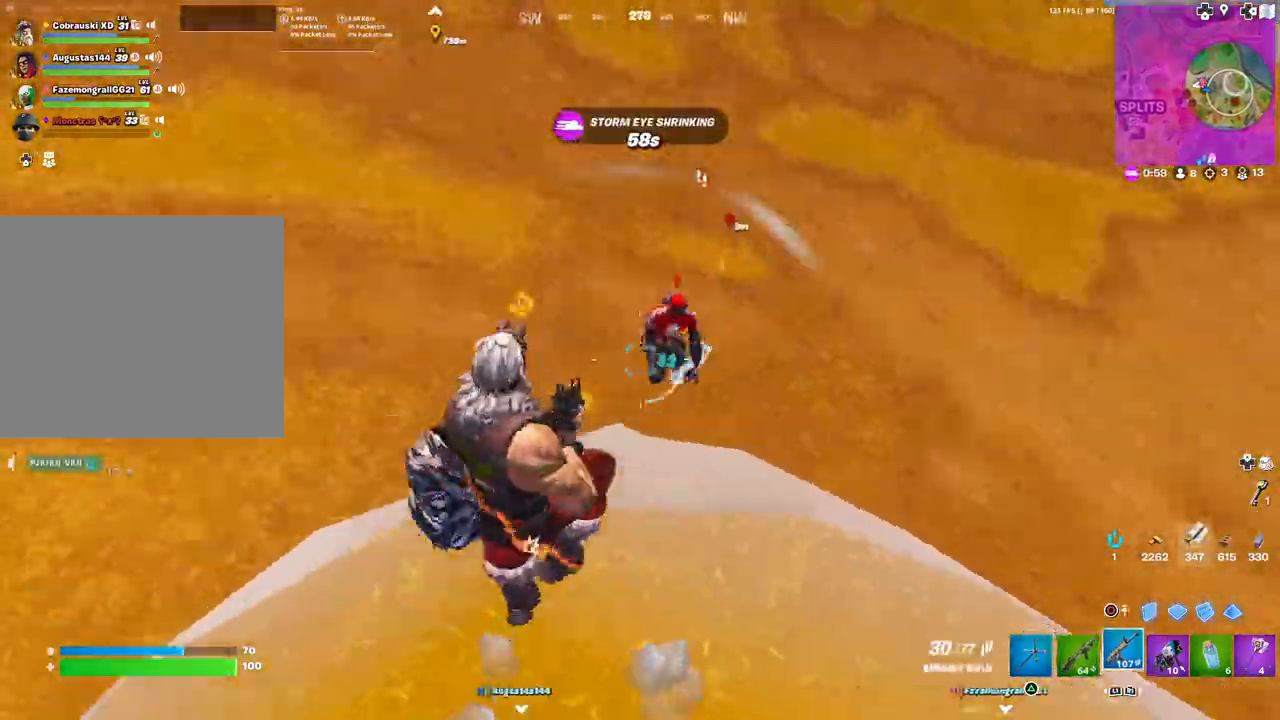
{"buttons": ["R2"], "left_stick": "down-left", "right_stick": "up-right", "events": [[33, "right_stick", "down-right"], [150, "right_stick", "right"], [467, "left_stick", "down-left"], [467, "right_stick", "up-right"]]}
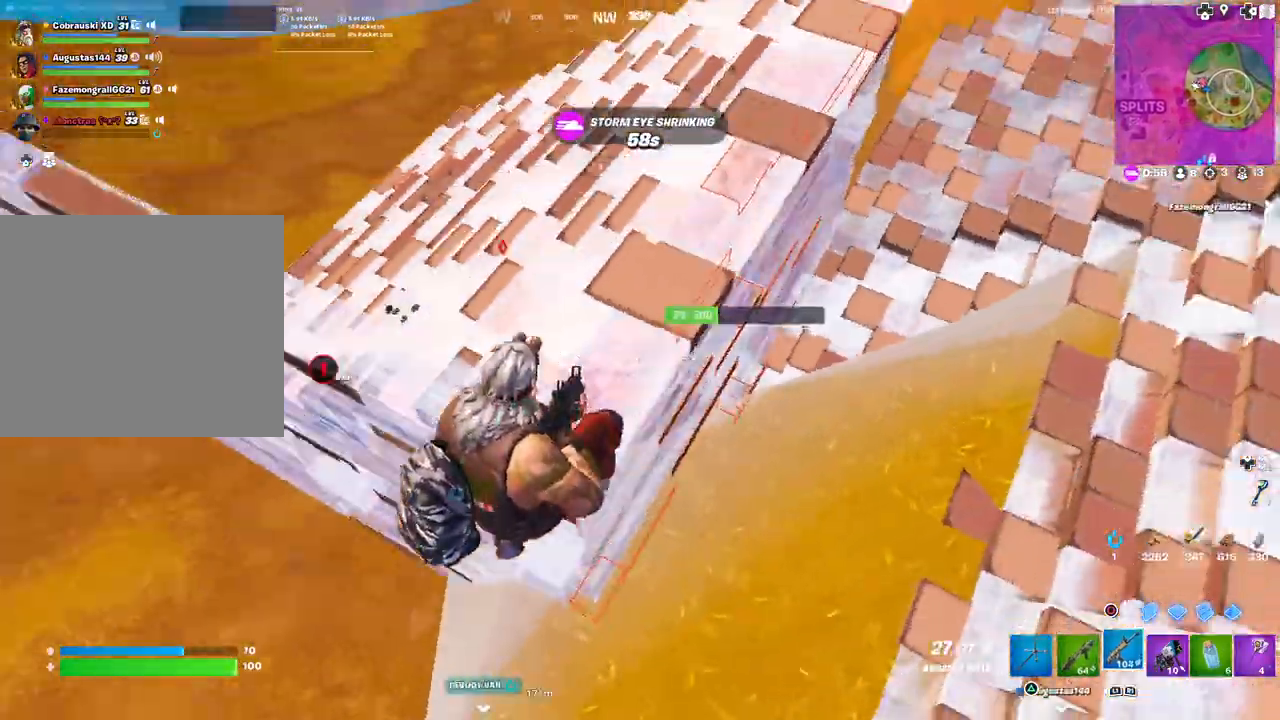
{"buttons": [], "left_stick": "left", "right_stick": "center", "events": [[17, "left_stick", "left"], [83, "L1", "down"], [83, "R2", "up"], [117, "right_stick", "left"], [167, "L1", "up"], [233, "right_stick", "up"], [350, "right_stick", "center"]]}
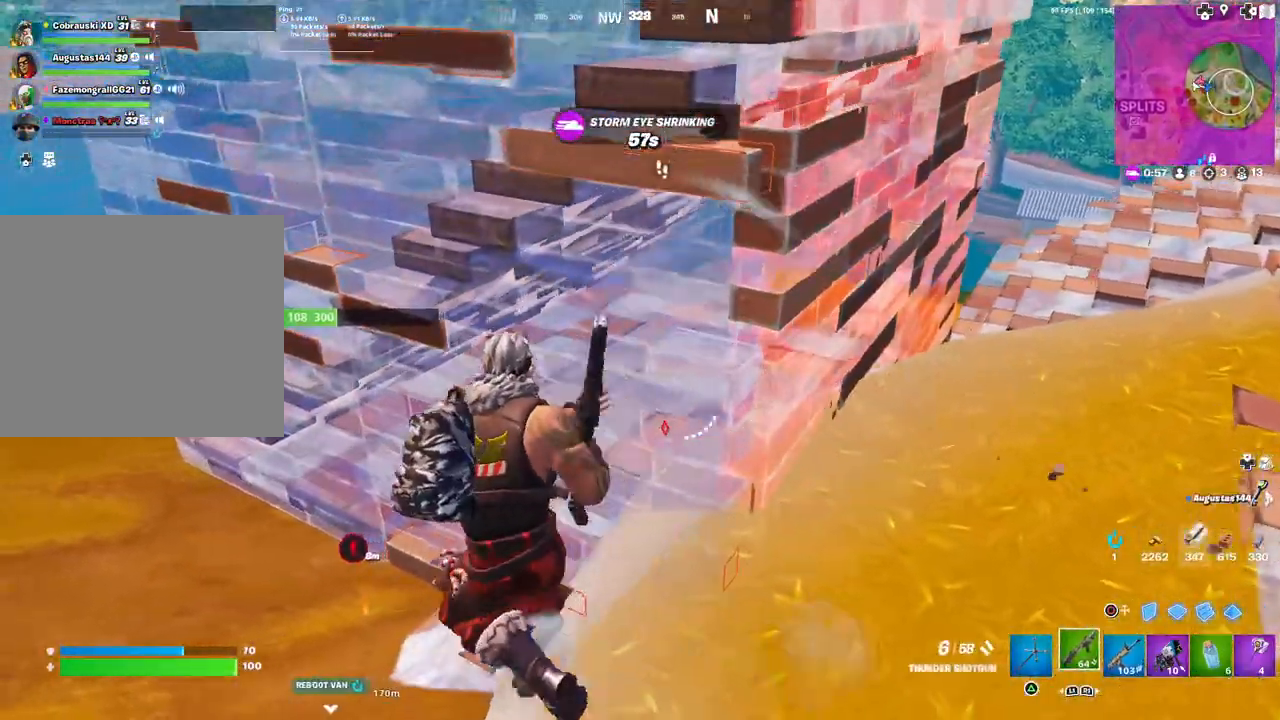
{"buttons": [], "left_stick": "up", "right_stick": "right", "events": [[17, "R1", "down"], [100, "R1", "up"], [283, "right_stick", "down-right"], [433, "right_stick", "right"], [483, "left_stick", "up"]]}
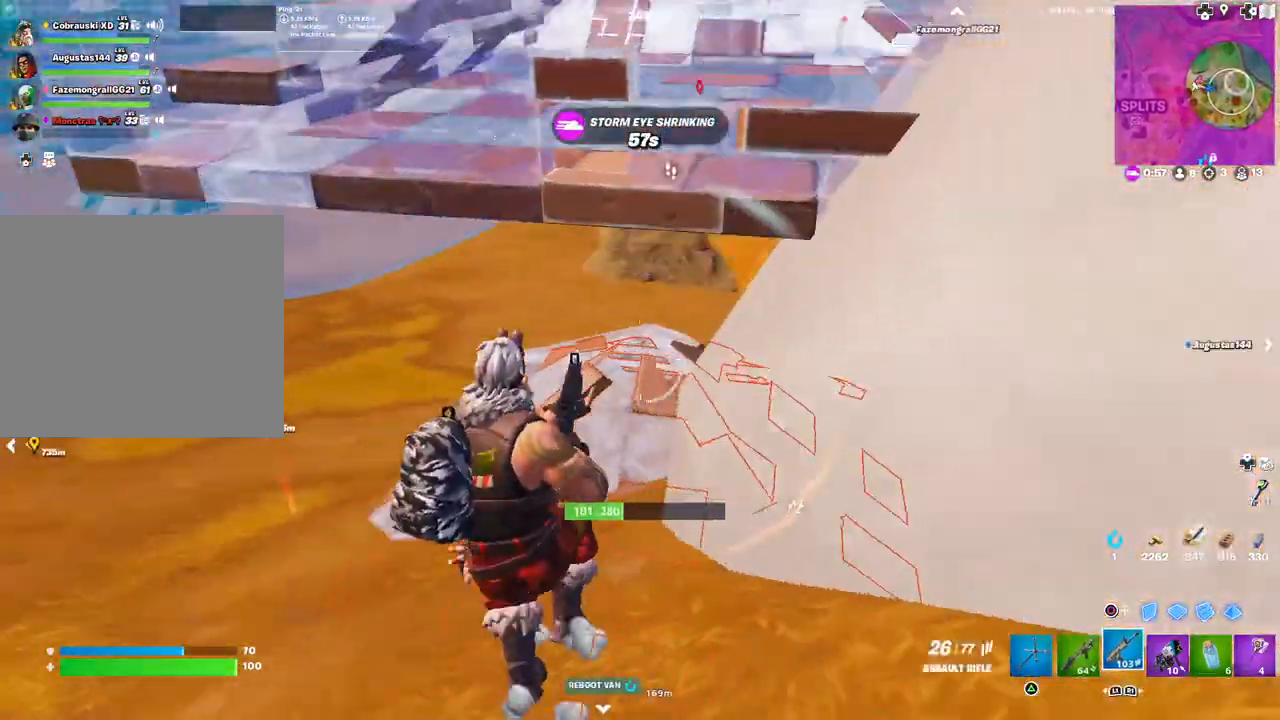
{"buttons": ["R2"], "left_stick": "up", "right_stick": "up-right", "events": [[17, "R2", "down"], [67, "right_stick", "center"], [217, "right_stick", "down-left"], [367, "right_stick", "center"], [417, "right_stick", "up-right"]]}
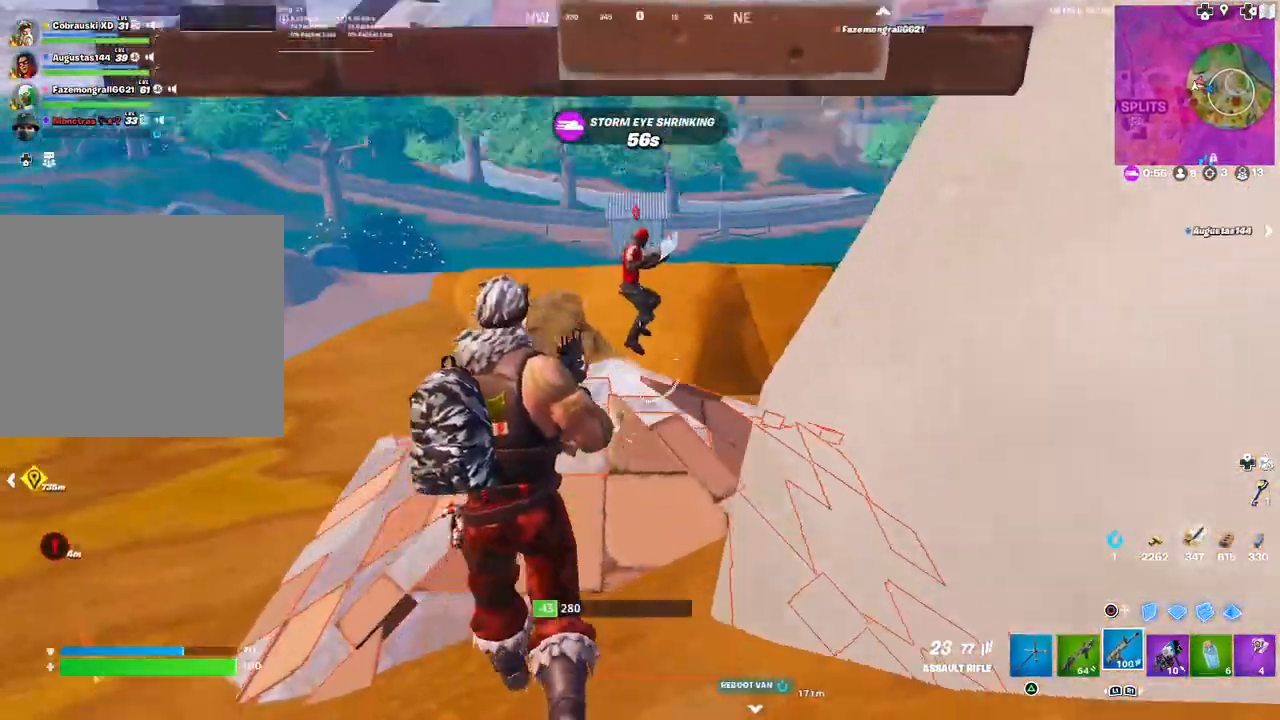
{"buttons": ["R2"], "left_stick": "up", "right_stick": "center", "events": [[100, "right_stick", "center"], [150, "right_stick", "left"], [267, "right_stick", "down"], [467, "right_stick", "center"]]}
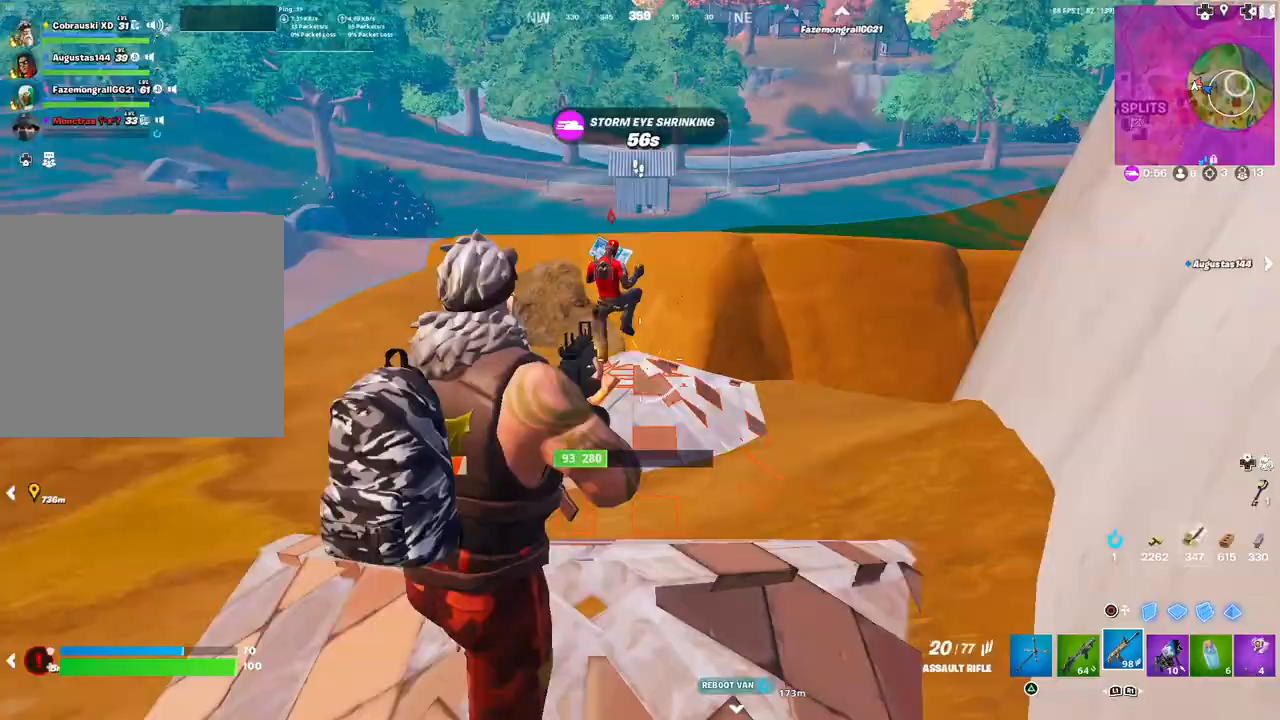
{"buttons": ["R2"], "left_stick": "up", "right_stick": "center", "events": [[183, "right_stick", "up"], [233, "left_stick", "up-left"], [333, "right_stick", "left"], [433, "left_stick", "up"], [433, "right_stick", "center"]]}
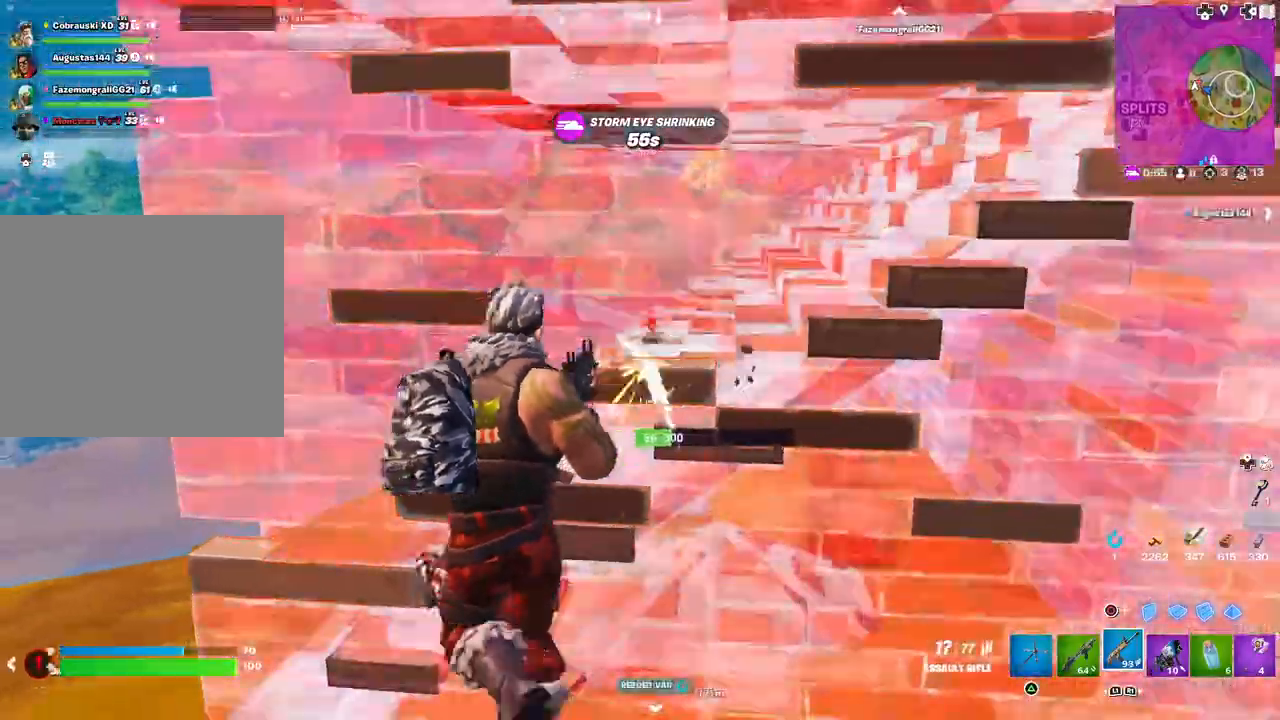
{"buttons": ["R2"], "left_stick": "up-right", "right_stick": "center", "events": [[100, "right_stick", "down-right"], [250, "right_stick", "center"], [383, "right_stick", "down"], [467, "right_stick", "center"], [483, "left_stick", "up-right"]]}
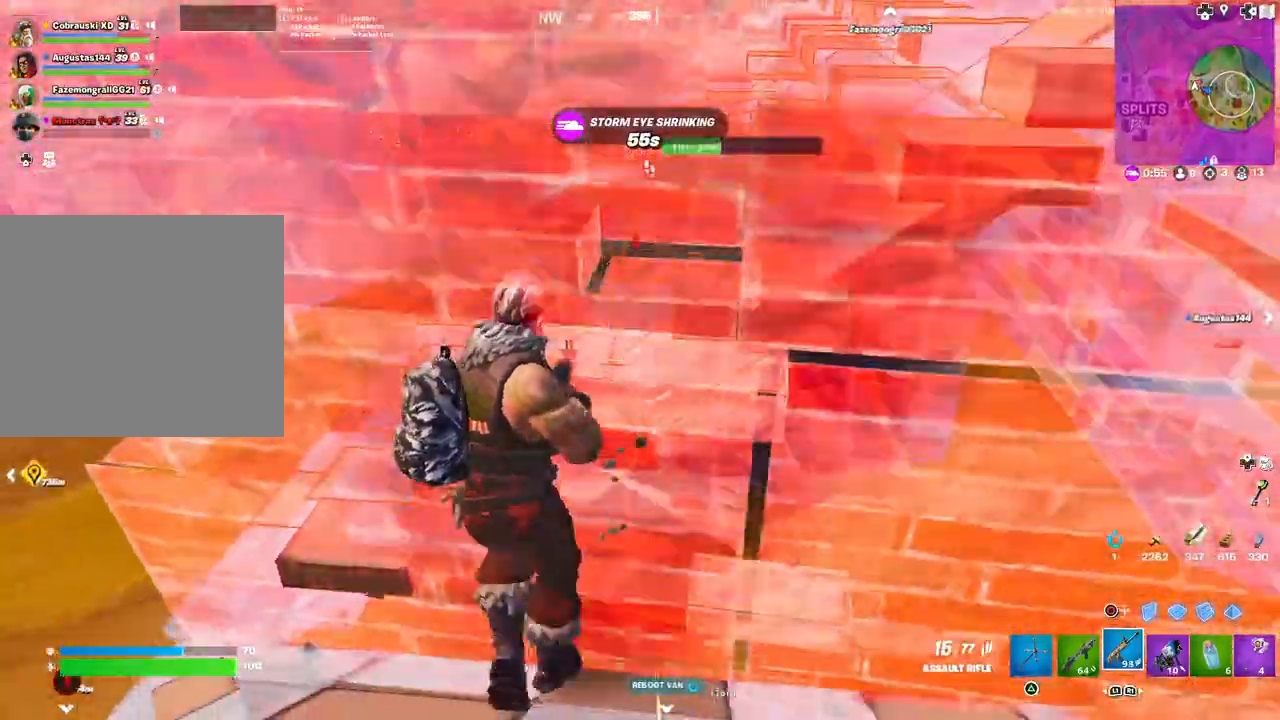
{"buttons": ["R2"], "left_stick": "up-right", "right_stick": "center", "events": []}
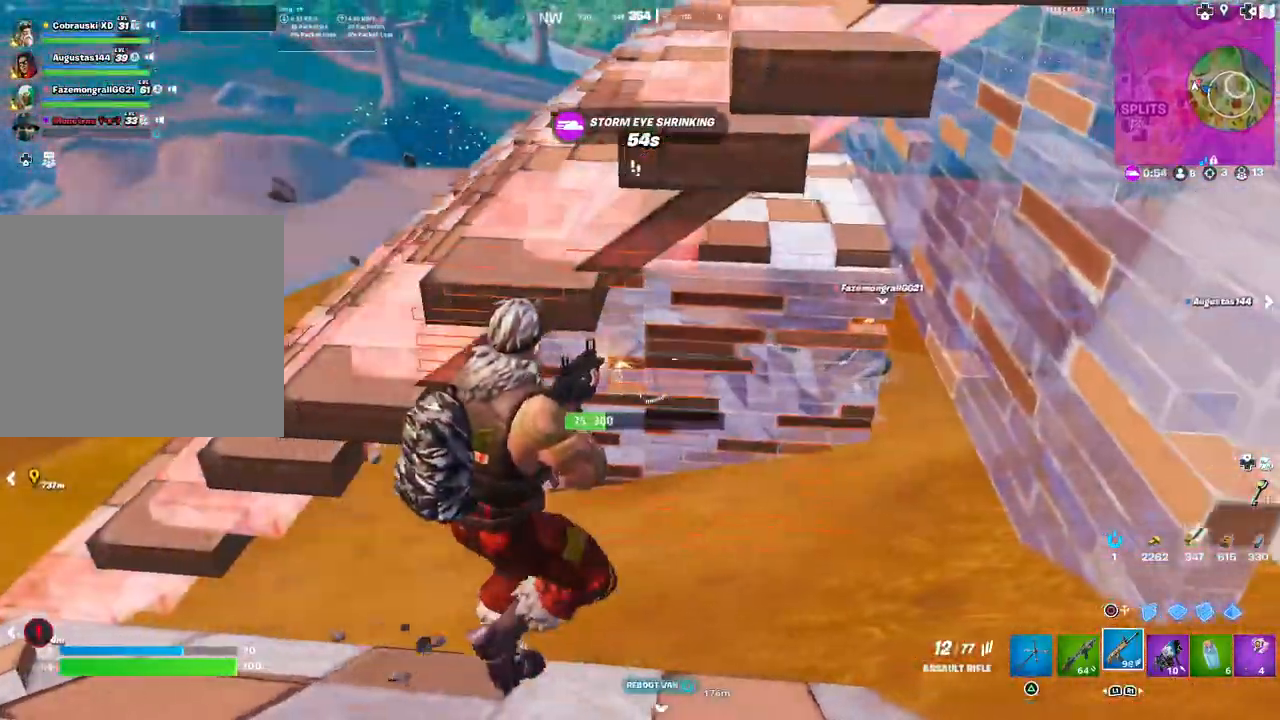
{"buttons": ["R2"], "left_stick": "up", "right_stick": "up-left", "events": [[317, "right_stick", "left"], [383, "right_stick", "up-left"], [433, "left_stick", "up"]]}
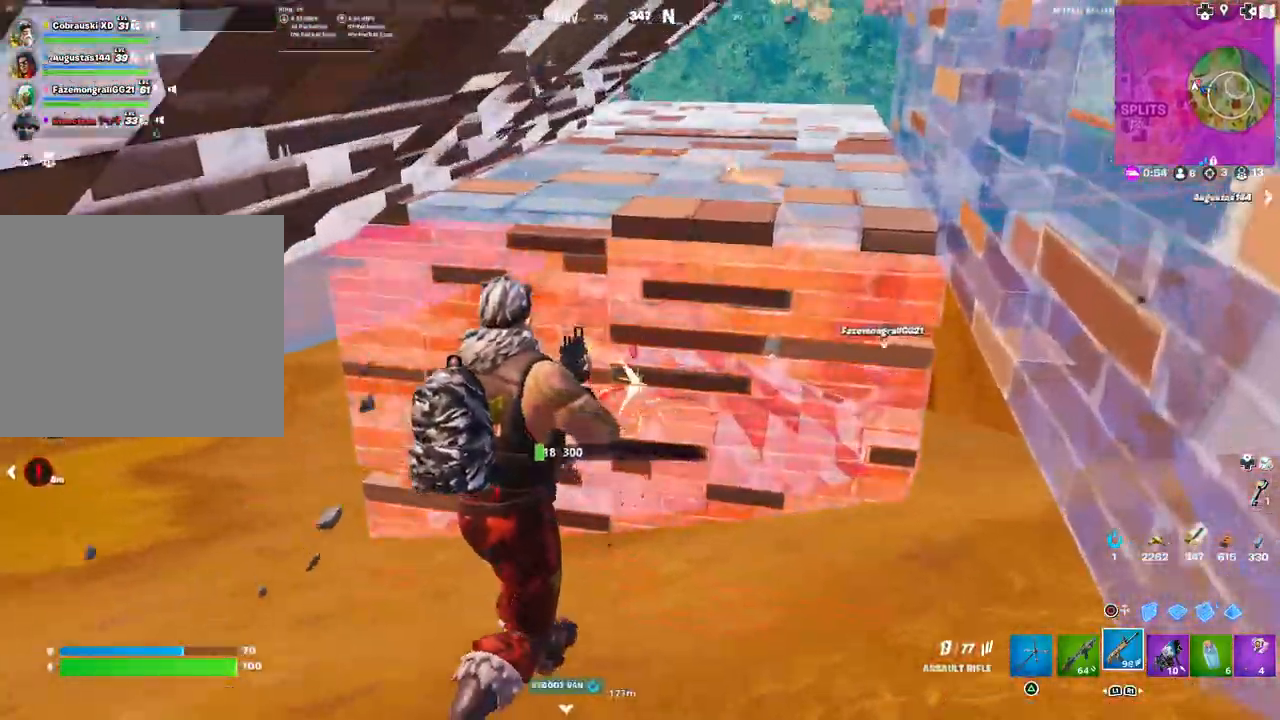
{"buttons": [], "left_stick": "up", "right_stick": "center", "events": [[33, "right_stick", "left"], [183, "right_stick", "center"], [333, "R2", "up"], [350, "L1", "down"], [450, "L1", "up"]]}
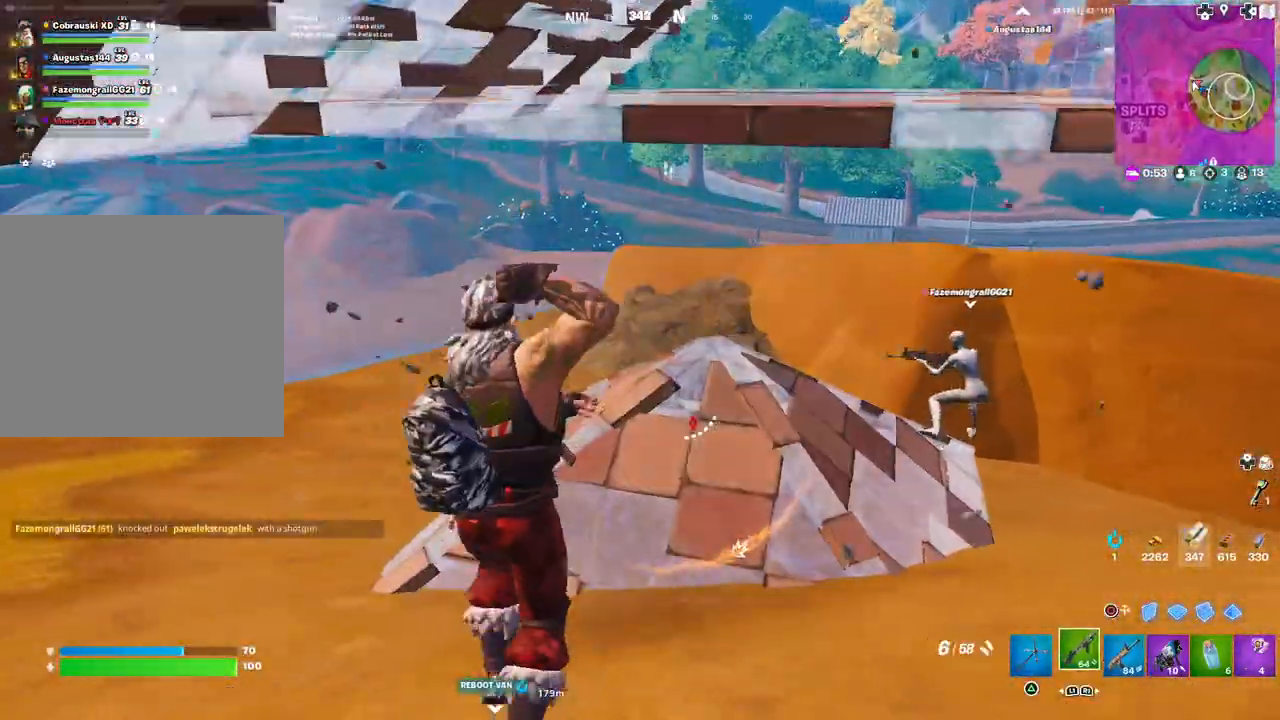
{"buttons": [], "left_stick": "left", "right_stick": "center", "events": [[100, "right_stick", "down"], [200, "left_stick", "center"], [267, "left_stick", "left"], [500, "right_stick", "center"]]}
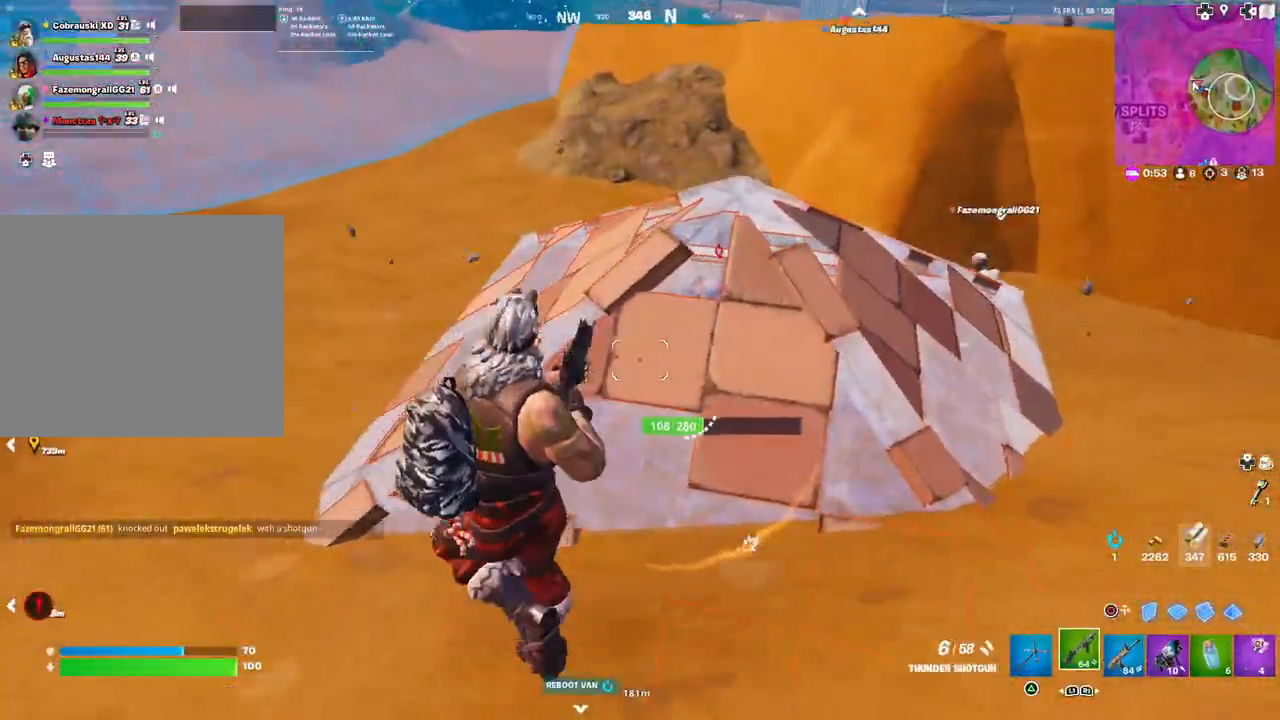
{"buttons": [], "left_stick": "down-left", "right_stick": "center", "events": [[250, "right_stick", "up-right"], [350, "left_stick", "down-left"], [450, "right_stick", "center"]]}
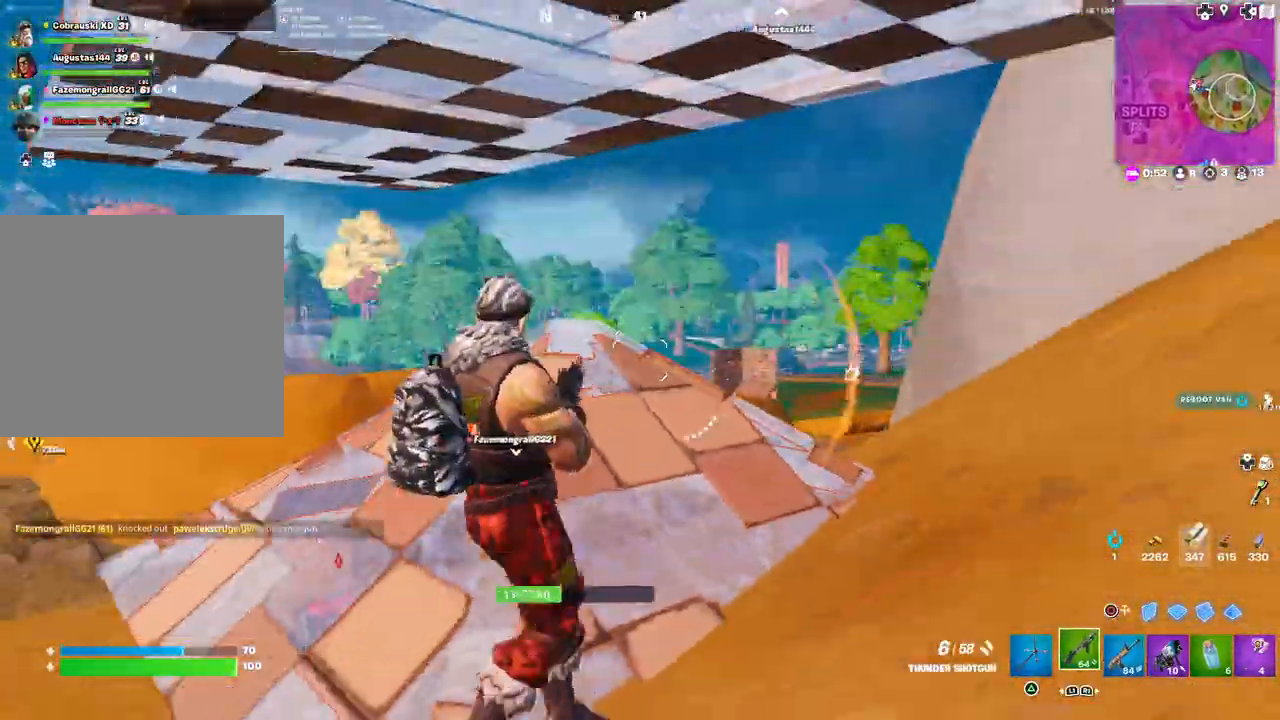
{"buttons": ["L3"], "left_stick": "left", "right_stick": "down-left", "events": [[117, "left_stick", "left"], [200, "CIRCLE", "down"], [350, "CIRCLE", "up"], [400, "right_stick", "down-left"], [450, "L3", "down"]]}
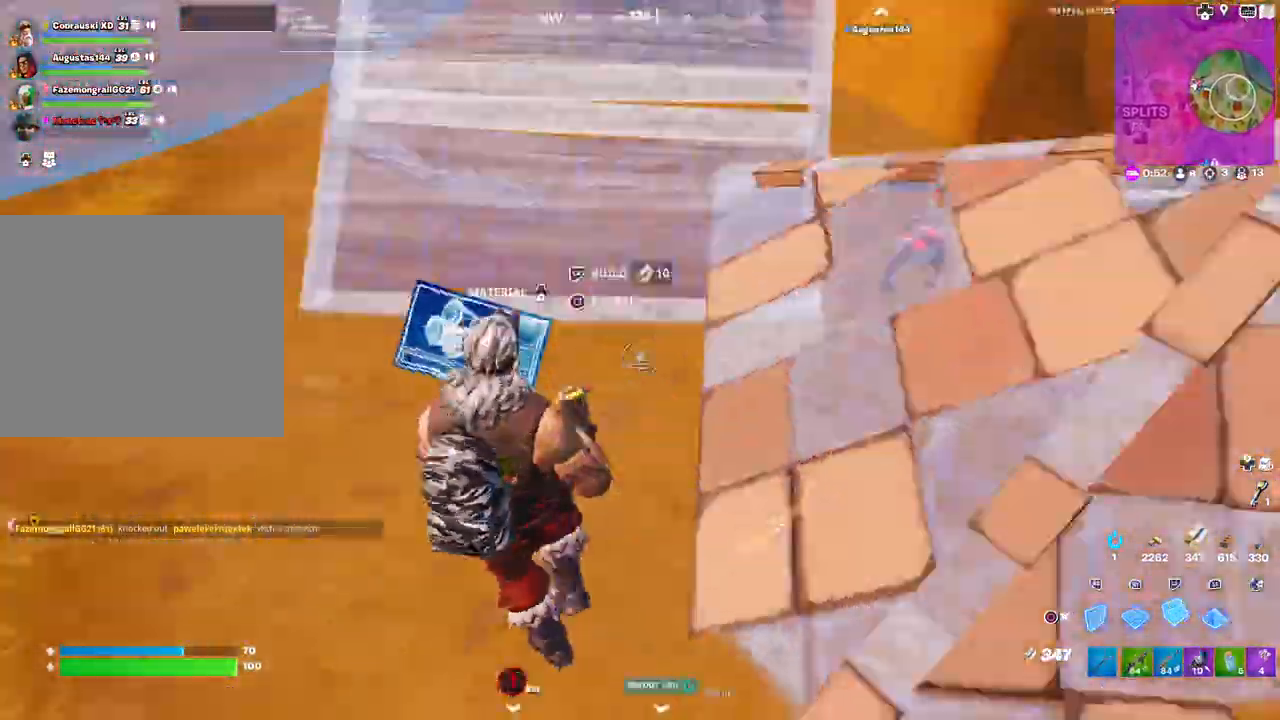
{"buttons": ["R1"], "left_stick": "right", "right_stick": "center", "events": [[83, "L3", "up"], [117, "right_stick", "down"], [300, "right_stick", "down-right"], [317, "left_stick", "center"], [417, "R1", "down"], [417, "left_stick", "right"], [417, "right_stick", "center"]]}
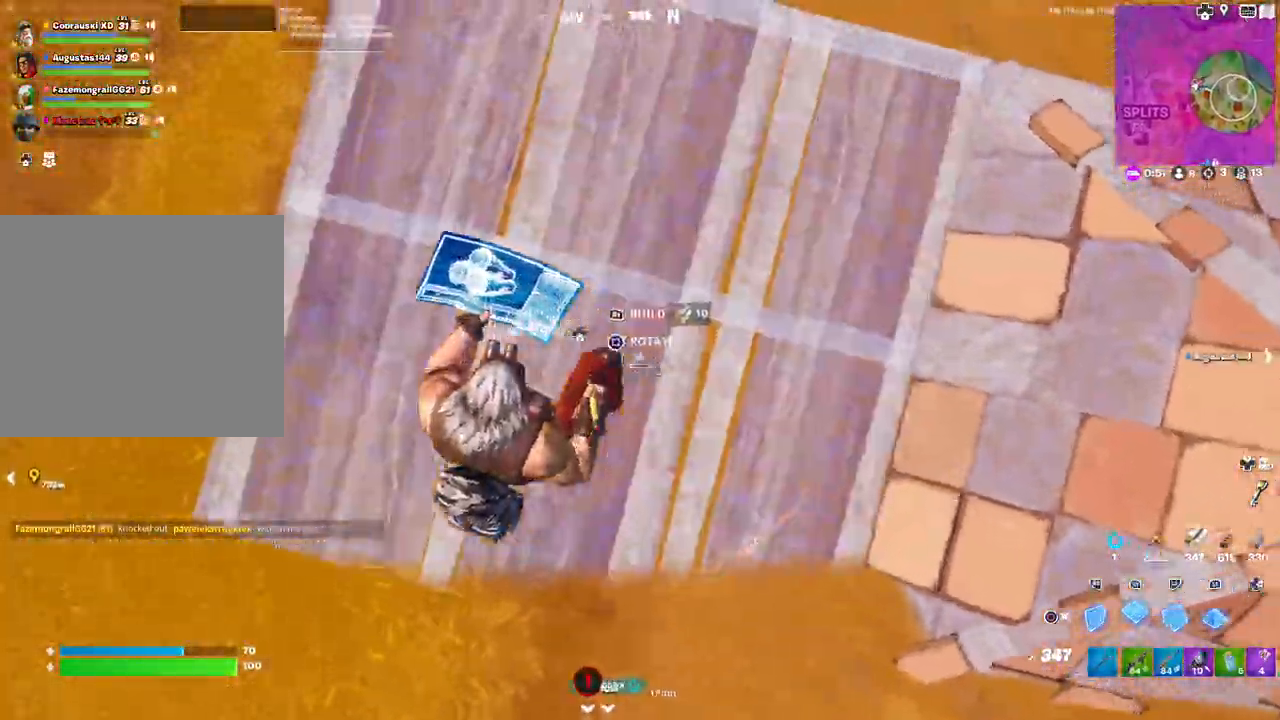
{"buttons": [], "left_stick": "down", "right_stick": "center", "events": [[50, "R1", "up"], [117, "right_stick", "up"], [167, "R2", "down"], [217, "left_stick", "center"], [233, "right_stick", "center"], [400, "left_stick", "down"], [417, "L3", "down"], [467, "R2", "up"], [500, "L3", "up"]]}
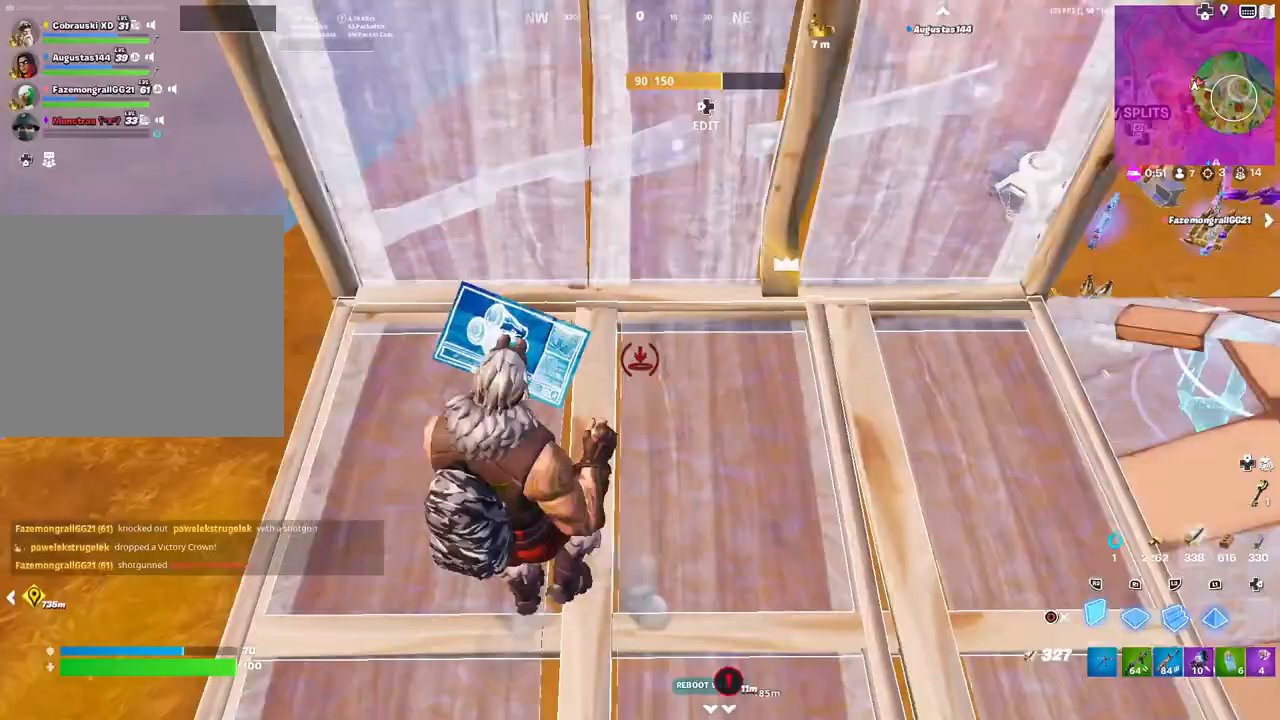
{"buttons": [], "left_stick": "up-right", "right_stick": "up-right", "events": [[50, "left_stick", "right"], [117, "L2", "down"], [117, "left_stick", "up-right"], [150, "right_stick", "up-right"], [217, "right_stick", "center"], [267, "L2", "up"], [283, "CIRCLE", "down"], [383, "CIRCLE", "up"], [500, "right_stick", "up-right"]]}
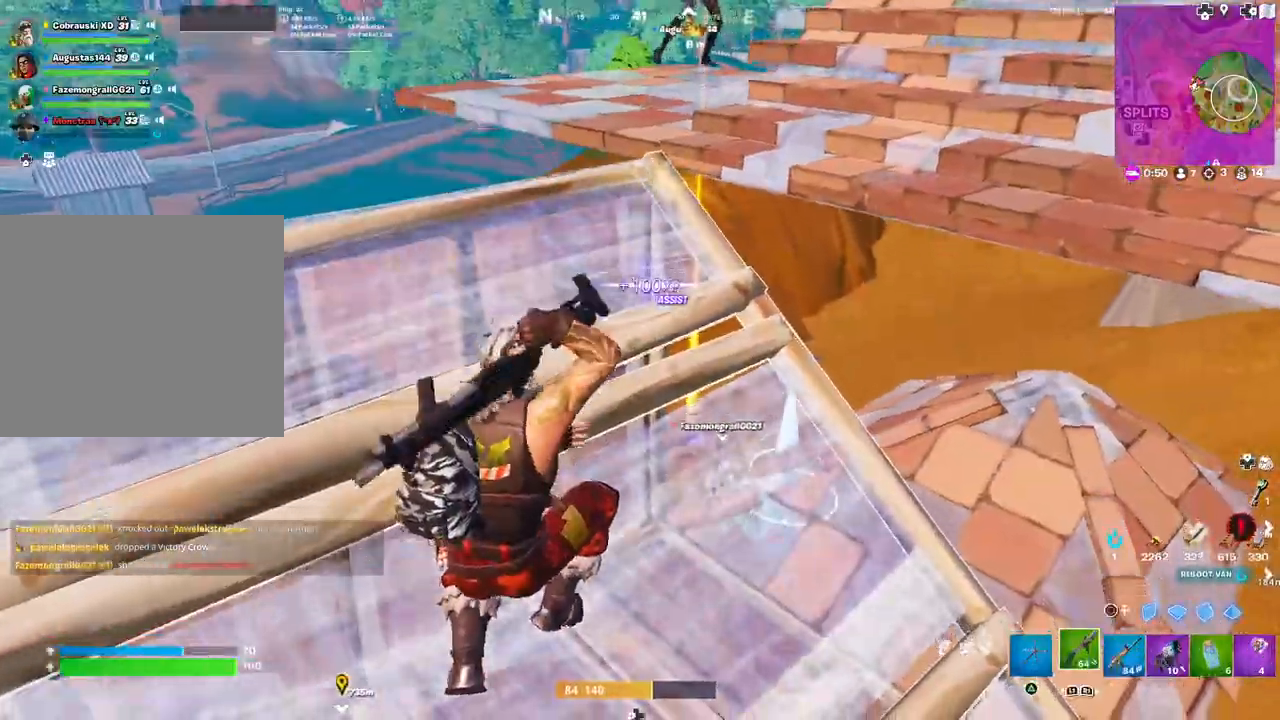
{"buttons": [], "left_stick": "up-left", "right_stick": "center", "events": [[83, "R1", "down"], [133, "left_stick", "up-left"], [133, "right_stick", "center"], [150, "R1", "up"], [317, "L3", "down"], [433, "L3", "up"], [433, "SQUARE", "down"], [500, "SQUARE", "up"]]}
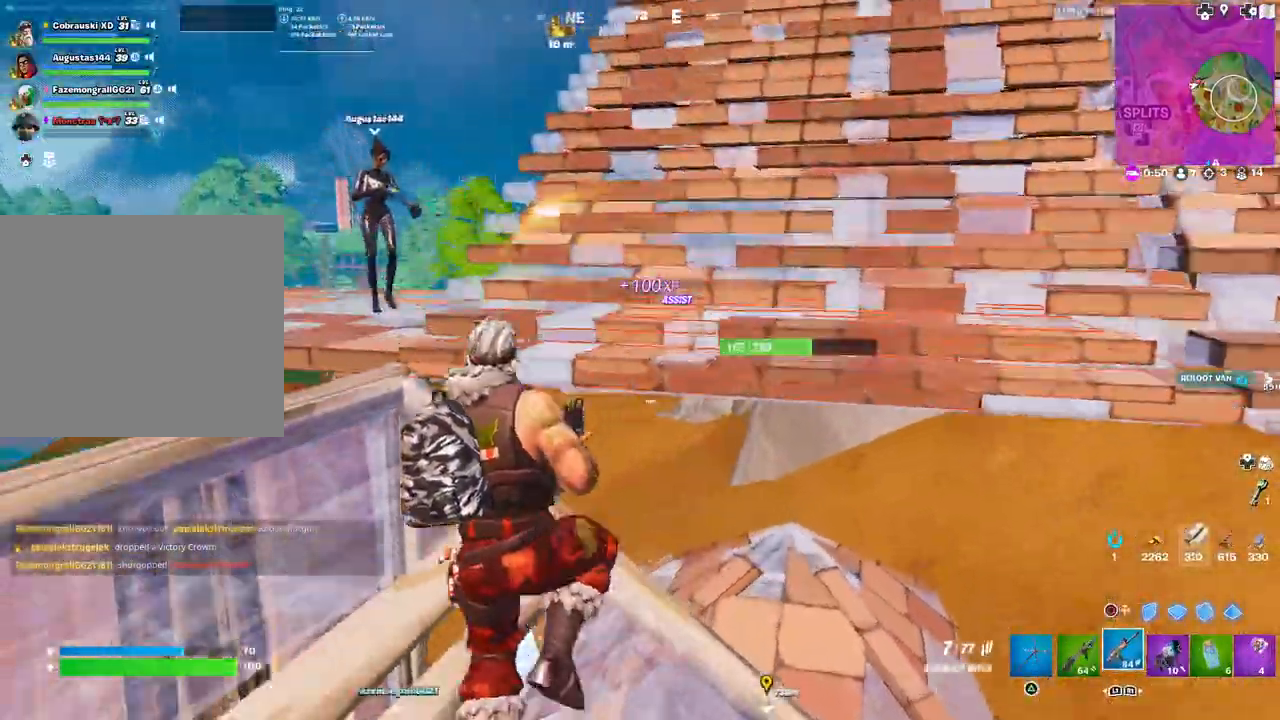
{"buttons": [], "left_stick": "down-right", "right_stick": "center", "events": [[33, "left_stick", "center"], [83, "SQUARE", "down"], [133, "SQUARE", "up"], [200, "SQUARE", "down"], [217, "left_stick", "down-left"], [417, "SQUARE", "up"], [433, "left_stick", "down-right"]]}
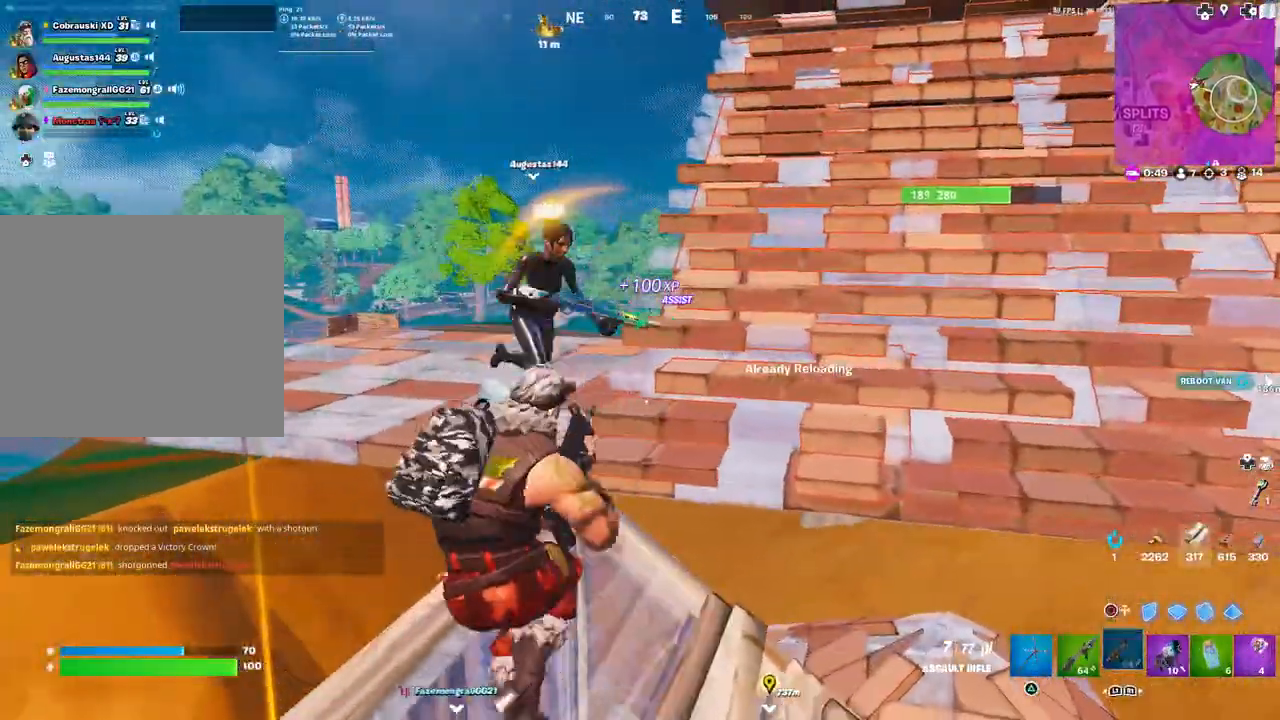
{"buttons": [], "left_stick": "right", "right_stick": "up-right", "events": [[100, "right_stick", "right"], [233, "left_stick", "right"], [267, "right_stick", "center"], [450, "right_stick", "up-right"]]}
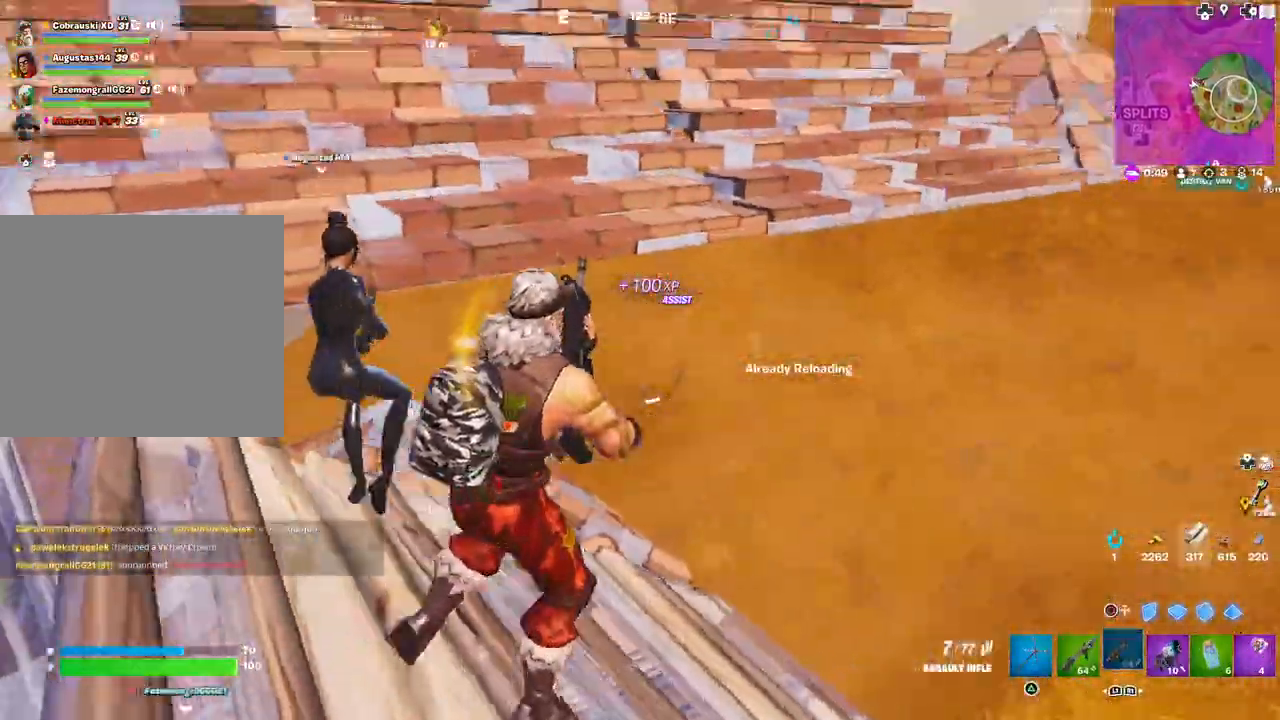
{"buttons": [], "left_stick": "up-left", "right_stick": "down-left", "events": [[67, "left_stick", "down-right"], [100, "right_stick", "center"], [200, "left_stick", "down-left"], [383, "right_stick", "up-left"], [483, "left_stick", "up-left"], [483, "right_stick", "down-left"]]}
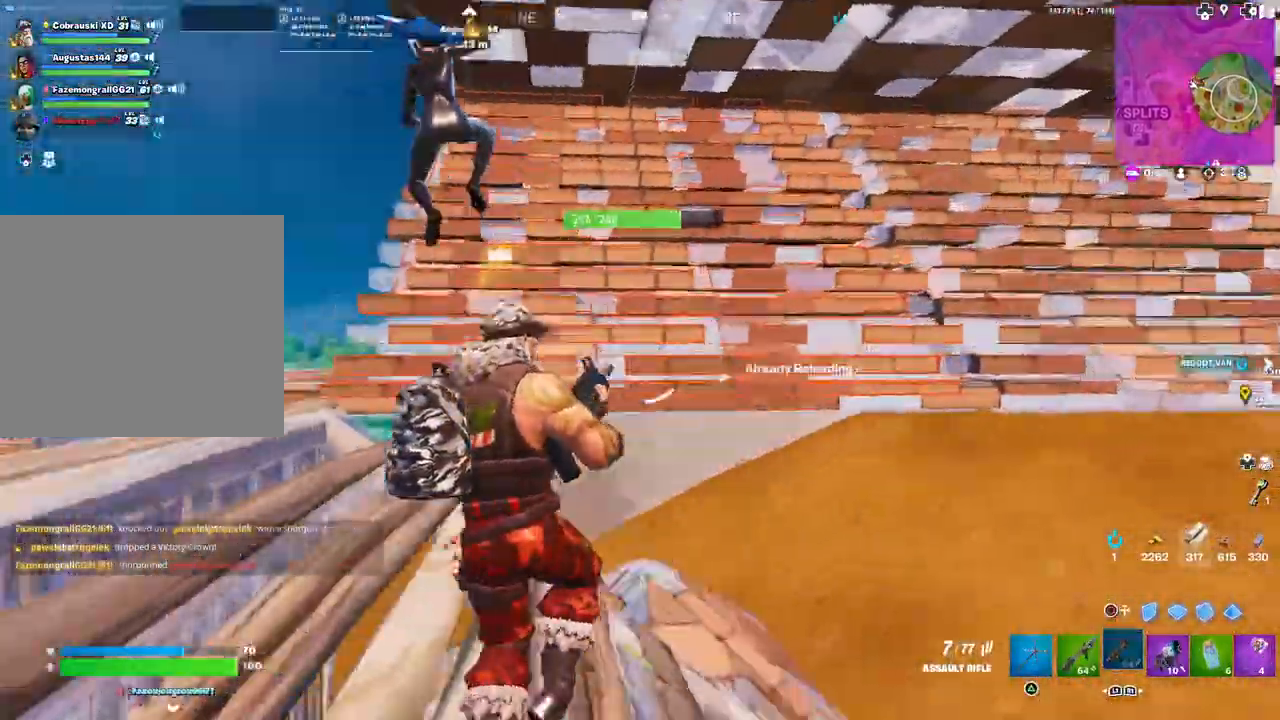
{"buttons": ["L3"], "left_stick": "up-left", "right_stick": "down-left", "events": [[67, "right_stick", "center"], [200, "left_stick", "up"], [367, "left_stick", "up-left"], [417, "L3", "down"], [467, "right_stick", "down-left"]]}
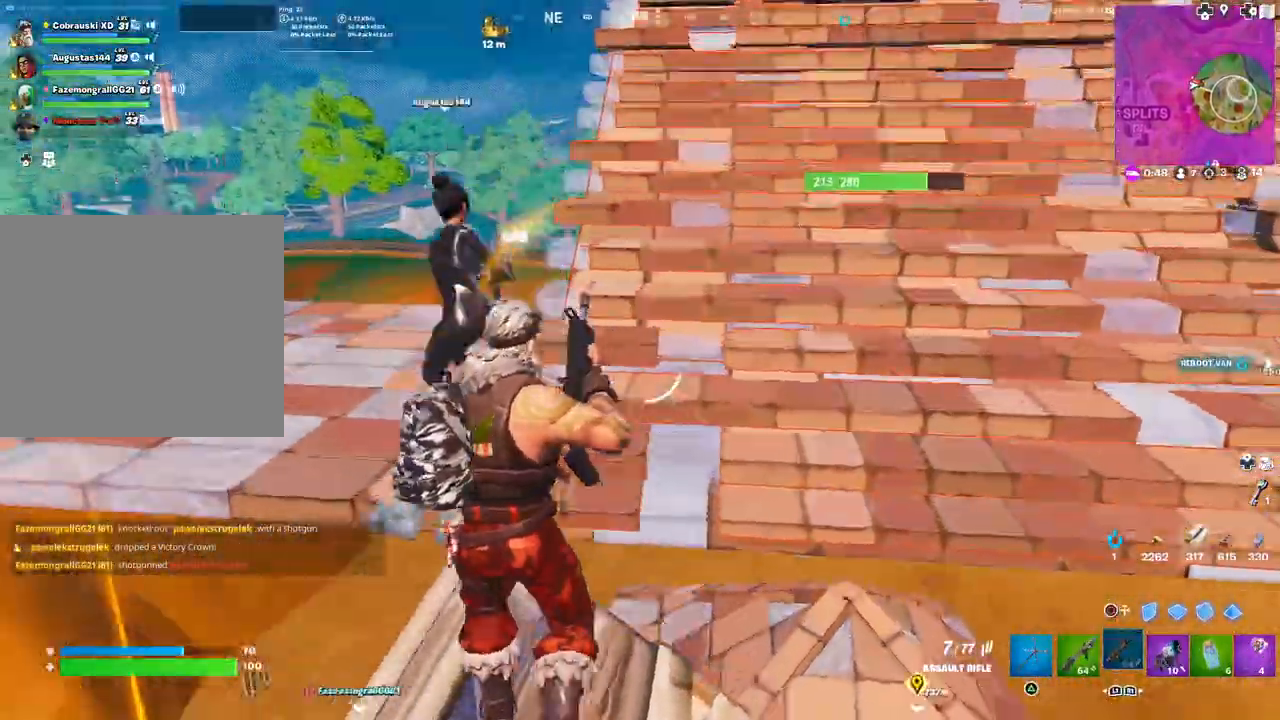
{"buttons": [], "left_stick": "up-left", "right_stick": "center", "events": [[33, "L3", "up"], [67, "right_stick", "center"]]}
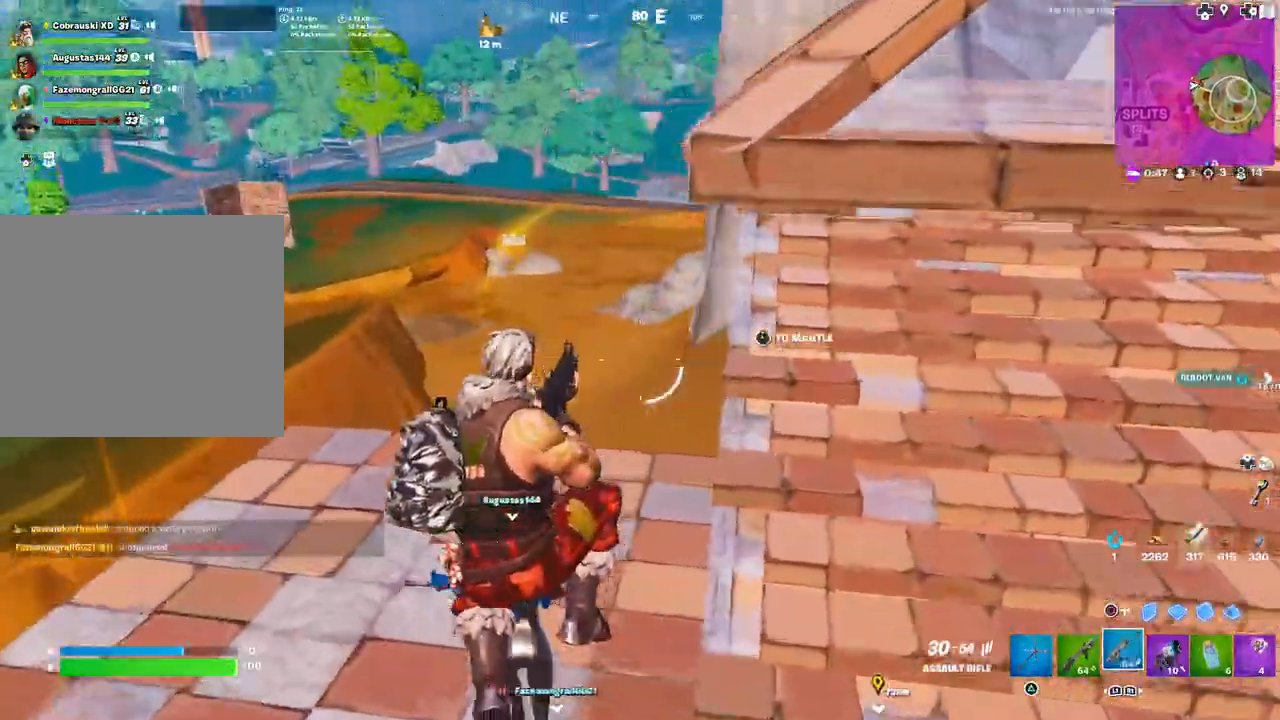
{"buttons": [], "left_stick": "center", "right_stick": "up-right", "events": [[100, "L1", "down"], [133, "right_stick", "up-right"], [233, "L1", "up"], [233, "left_stick", "left"], [317, "right_stick", "center"], [467, "right_stick", "up-right"], [500, "left_stick", "center"]]}
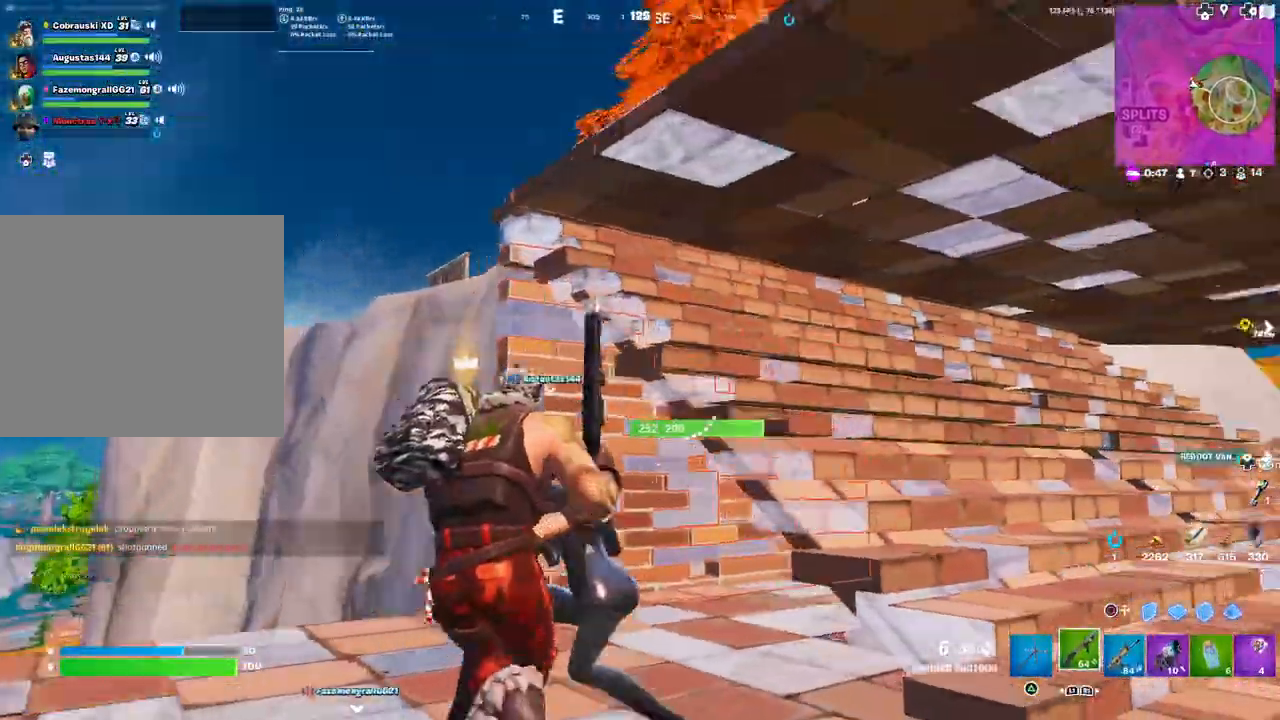
{"buttons": [], "left_stick": "up", "right_stick": "center", "events": [[33, "left_stick", "up"], [67, "right_stick", "center"], [350, "L3", "down"], [467, "L3", "up"]]}
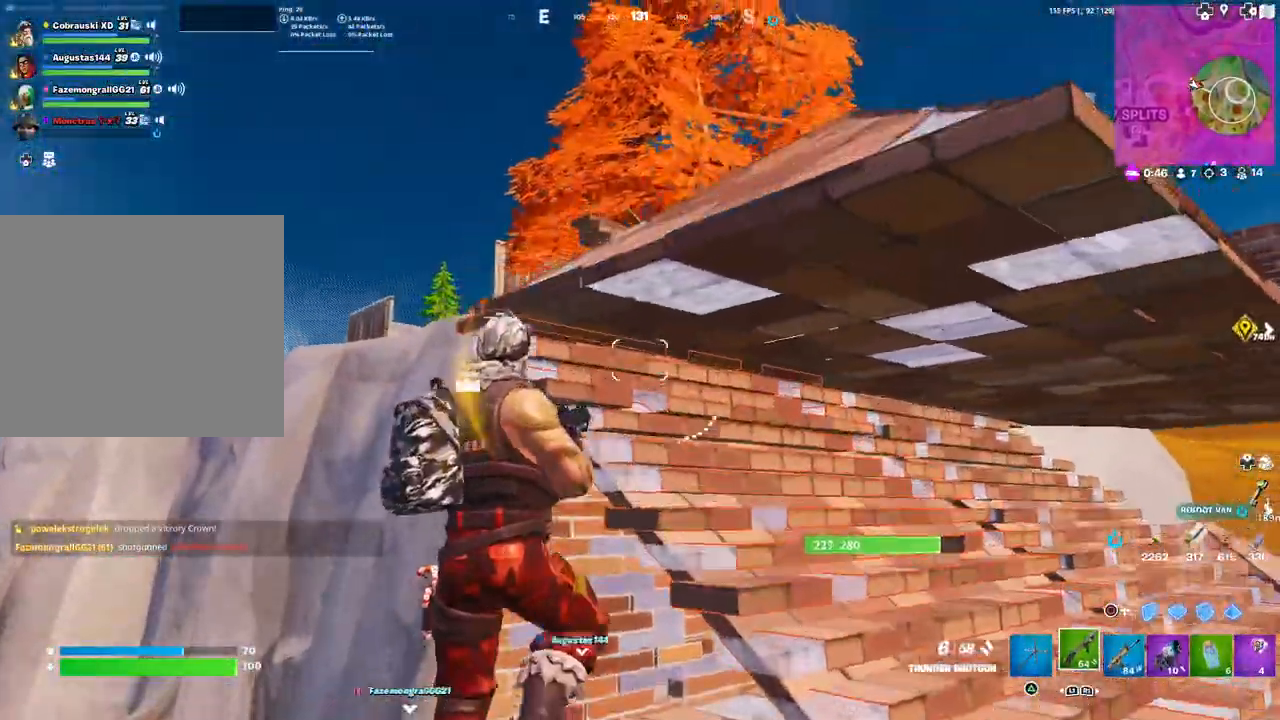
{"buttons": [], "left_stick": "down-left", "right_stick": "center", "events": [[50, "right_stick", "down-left"], [117, "left_stick", "down-left"], [183, "right_stick", "center"], [283, "right_stick", "down-left"], [433, "right_stick", "center"]]}